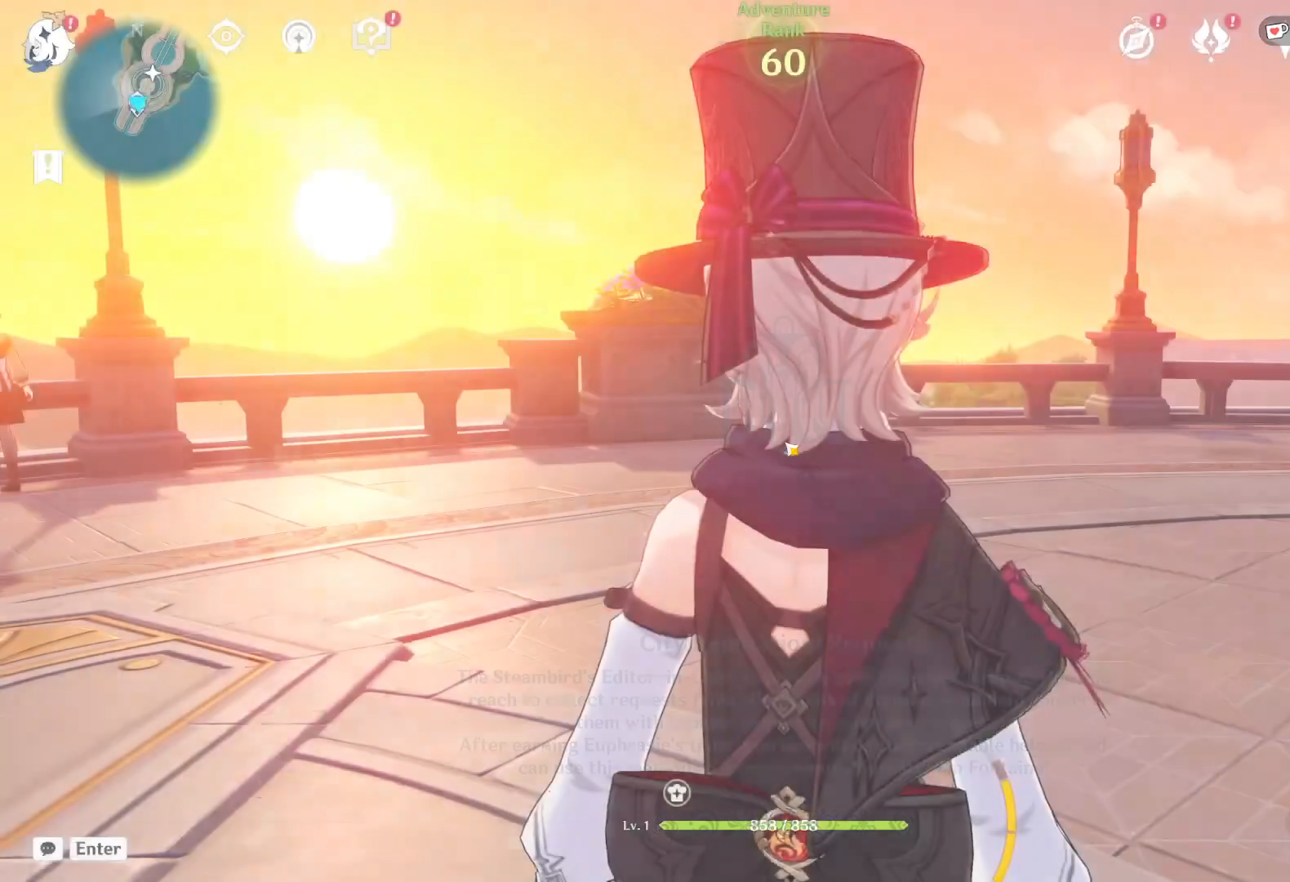
Gameplay with keyboard and mouse; each line is a JSON object with the keys and mouse buttons held at the frame after it. "events" lists presses ("down") and releases ("up") of "1", "2", "3", "4", "5", "a", "alt", "b", "c", "ctrl", "d", "e", "f", "g", "q", "r", "s", "shift", "space", "t", "tab", "v", "w", "x", "z", "mouse_left", "mouse_wheel", "mouse_right", "mouse_mb4" and "mouse_mb5" between this image and that frame as [ms after this image, input, new state], when the widget could be followed in between. "mouse_left", "mouse_wheel", "mouse_right", "mouse_mb4", "mouse_mb5" = the "left", "wheel", "right", "mb4", "mb5" buttons of the "mouse" list. No other keys are recorded. "wheel" means that the mouse wheel is clicked or scrolled. Mouse movement is not recorded.
{"keys": [], "mouse": [], "events": []}
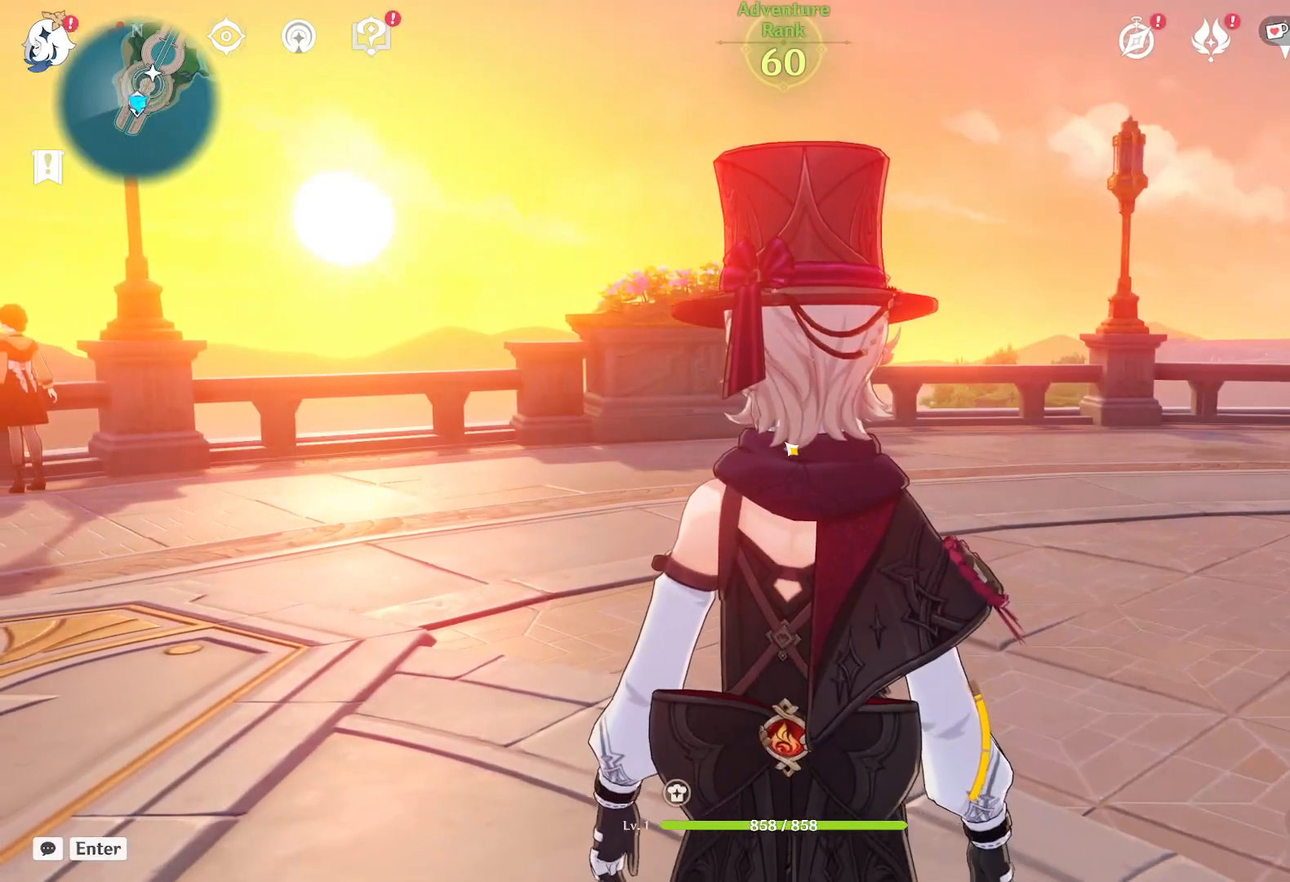
{"keys": [], "mouse": [], "events": []}
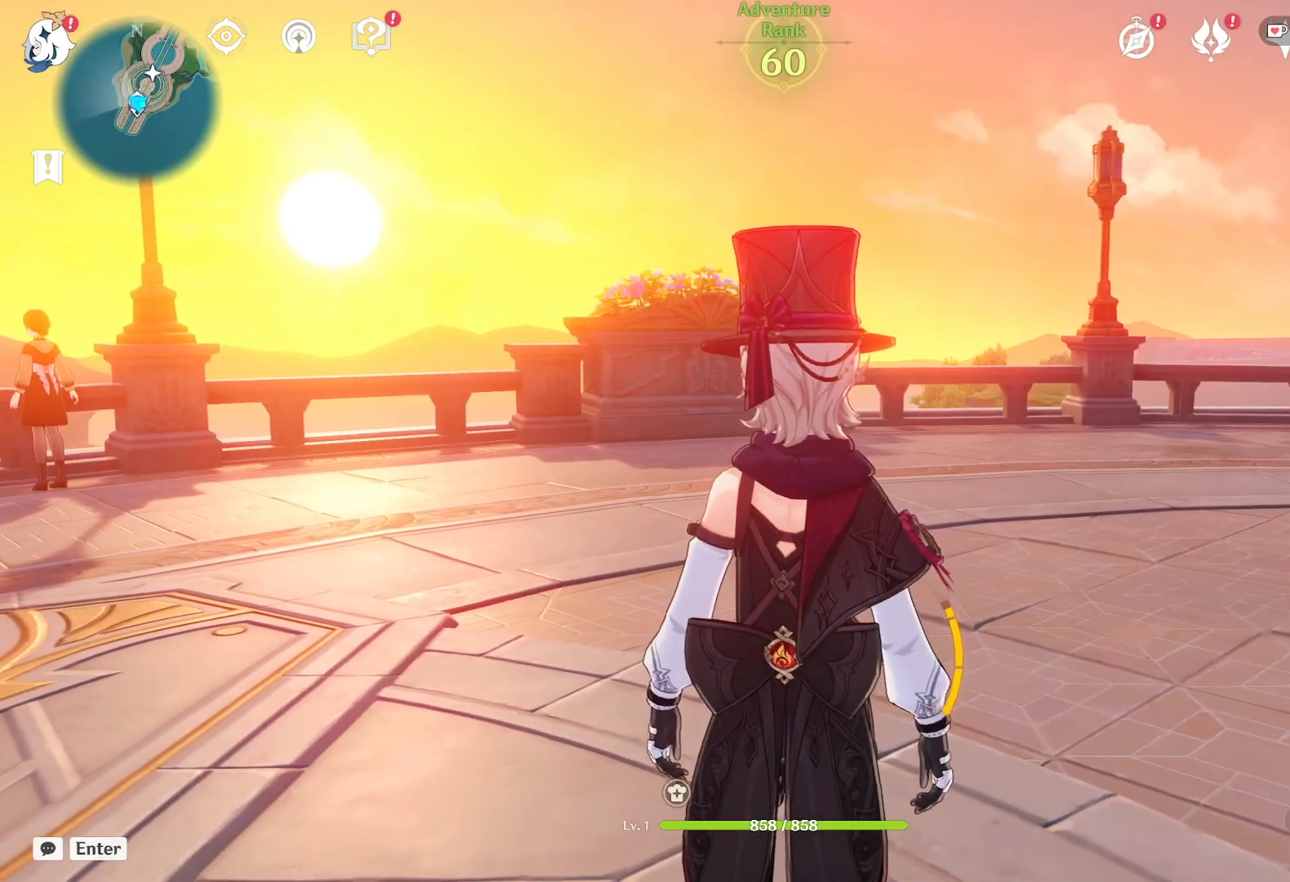
{"keys": [], "mouse": [], "events": []}
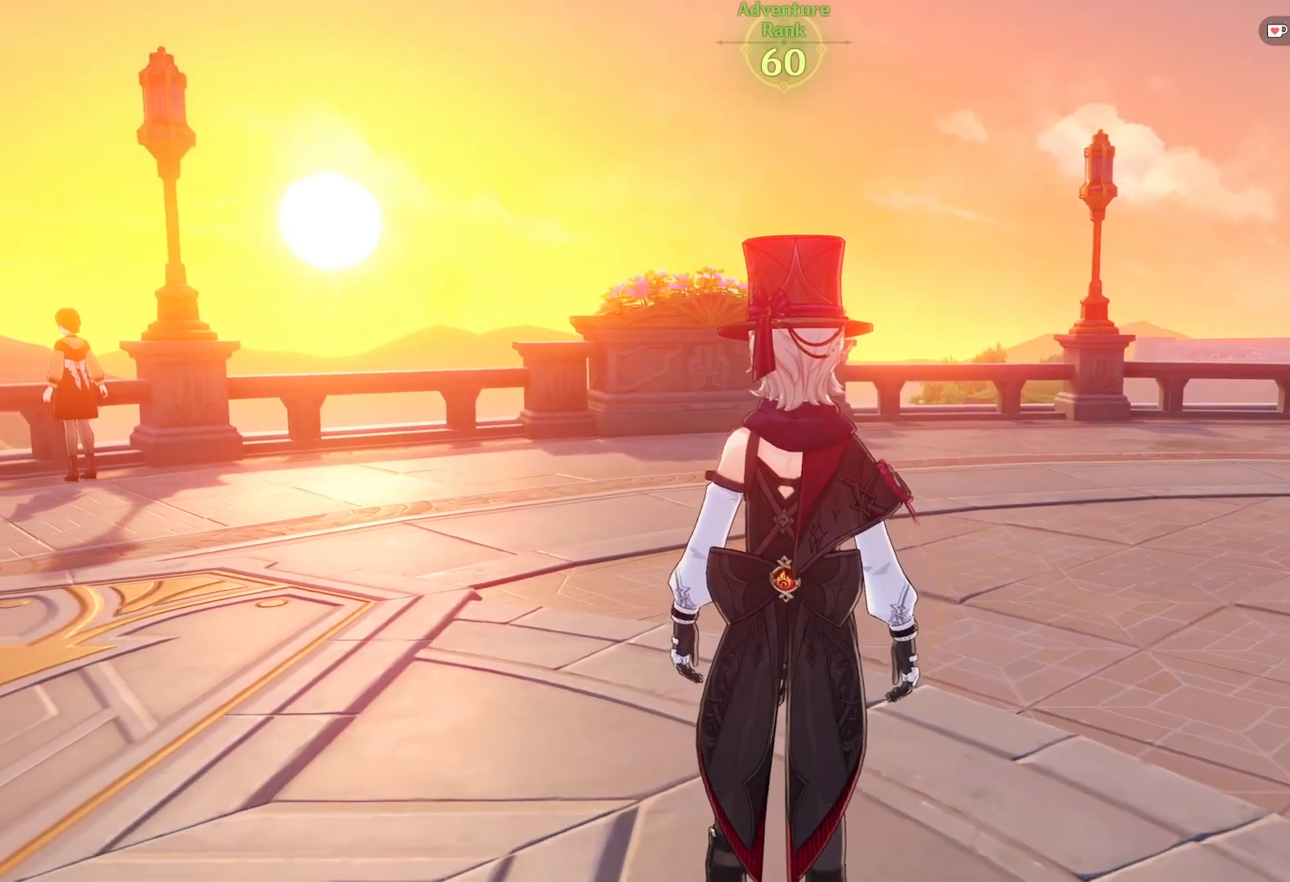
{"keys": [], "mouse": [], "events": []}
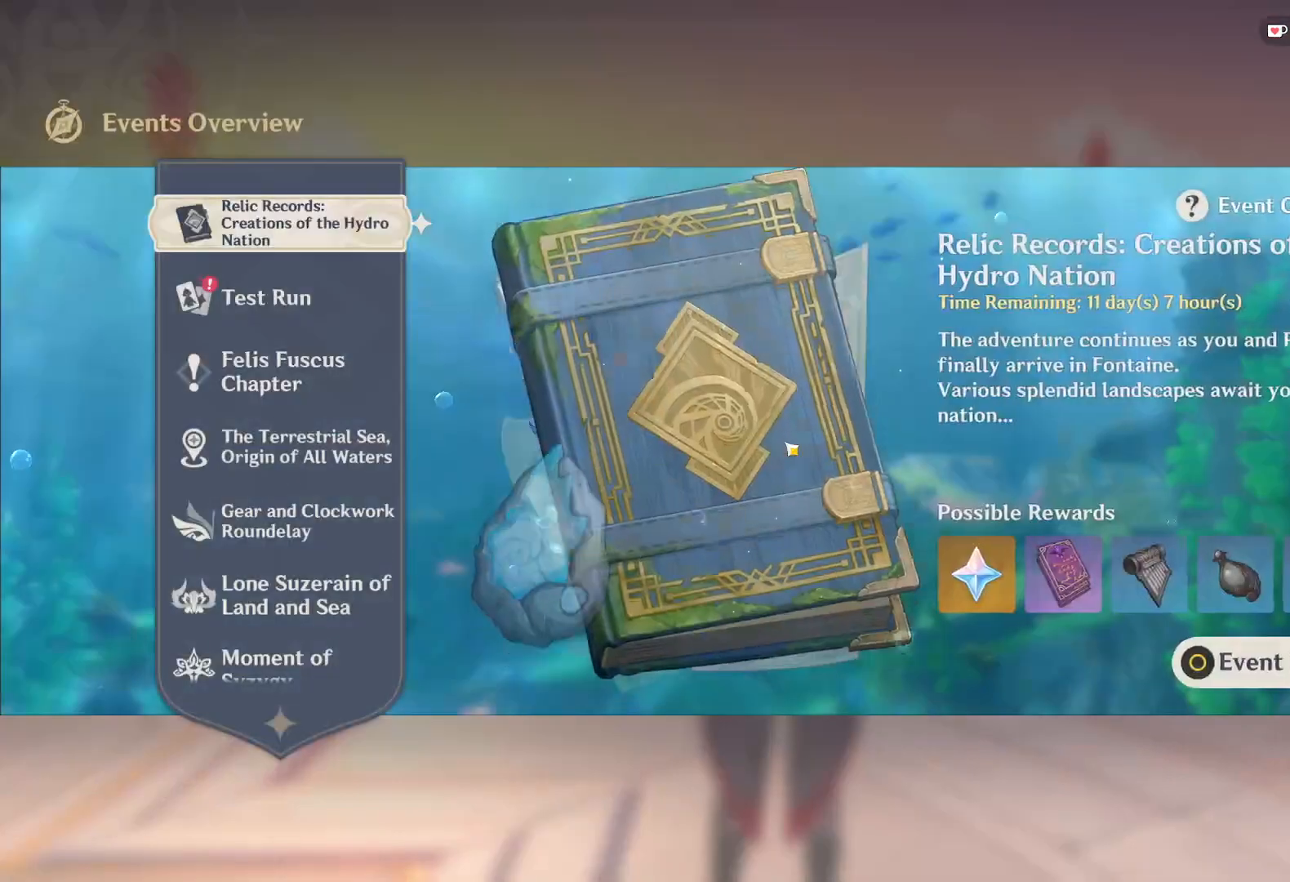
{"keys": [], "mouse": [], "events": []}
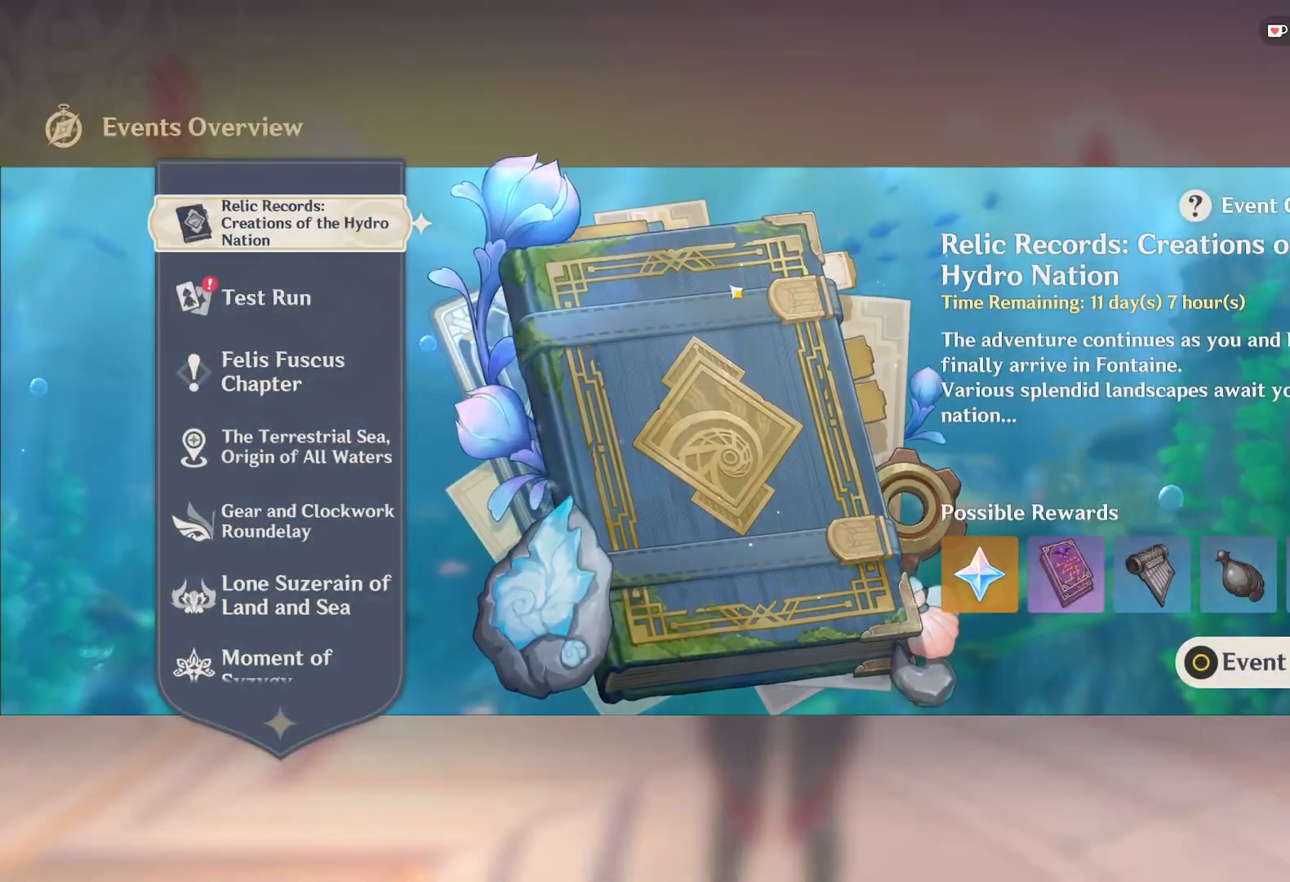
{"keys": [], "mouse": [], "events": []}
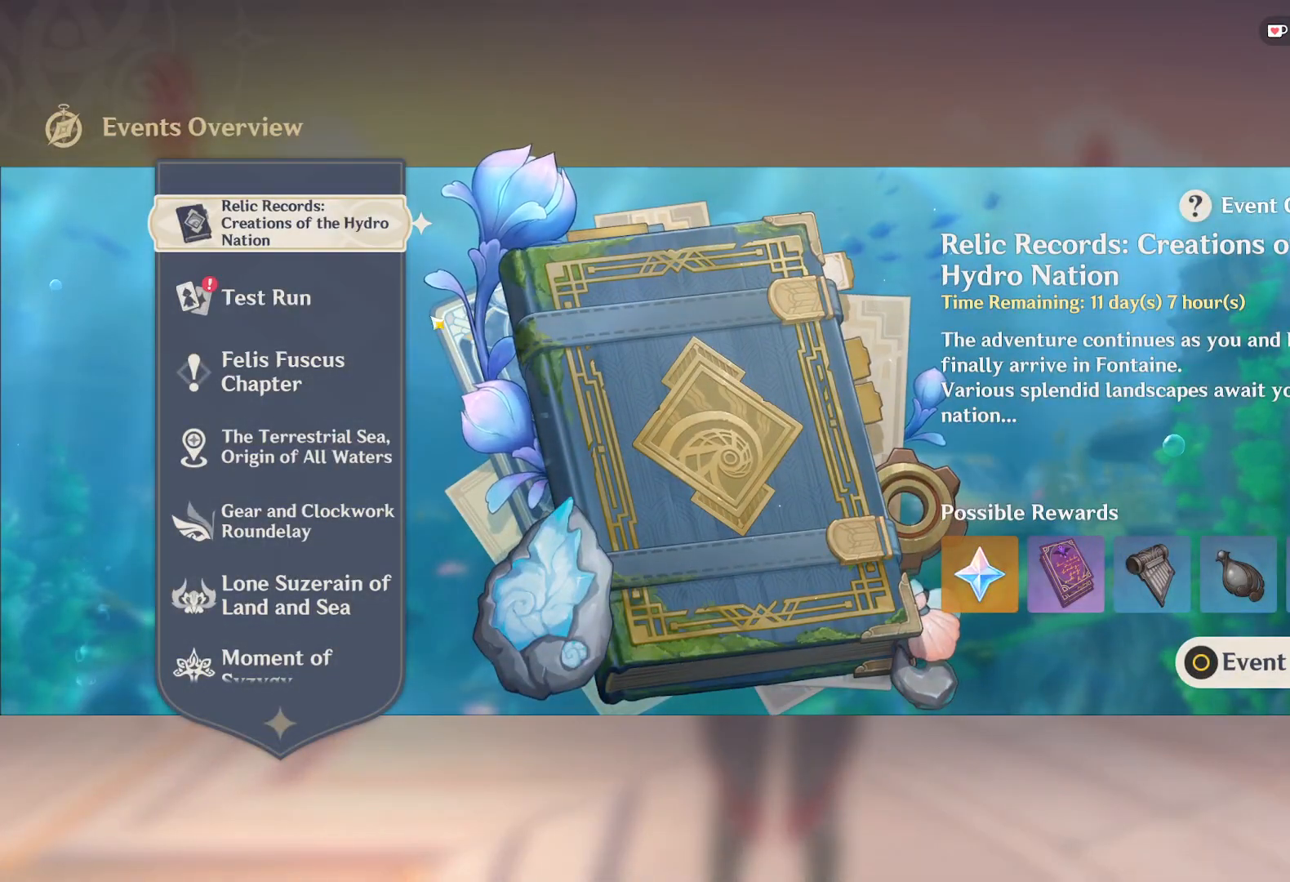
{"keys": [], "mouse": [], "events": [[83, "mouse_left", "down"], [150, "mouse_left", "up"], [317, "mouse_left", "down"], [400, "mouse_left", "up"]]}
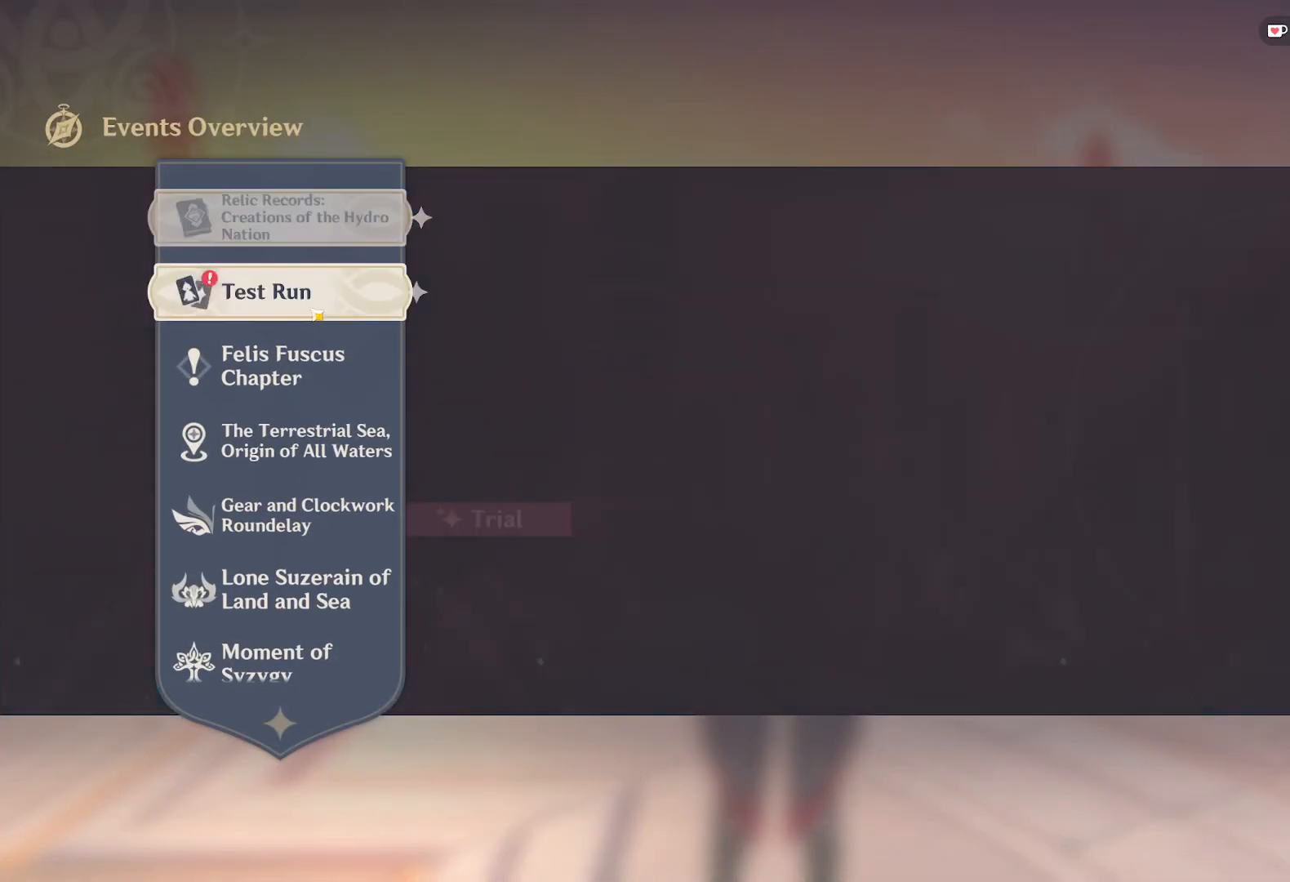
{"keys": [], "mouse": [], "events": []}
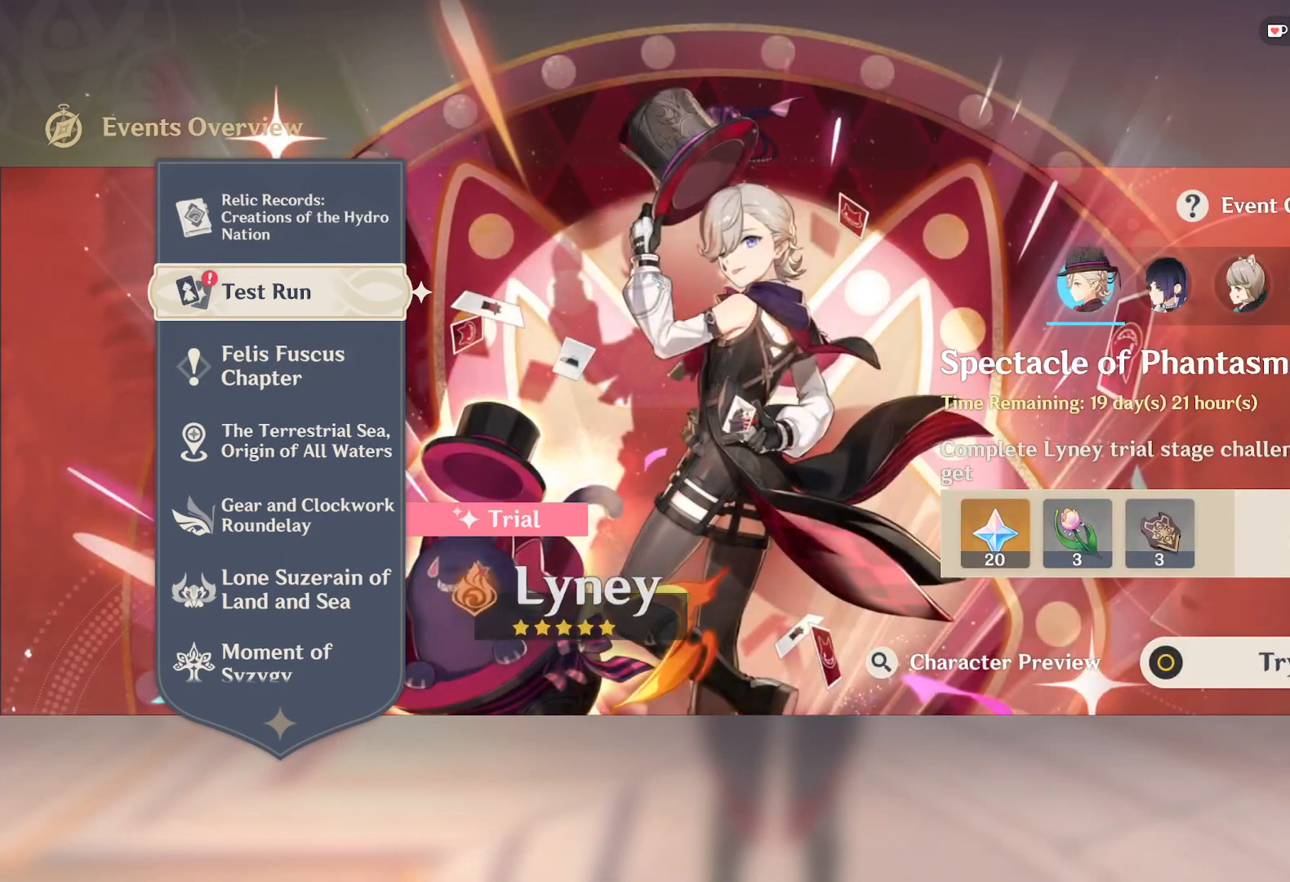
{"keys": [], "mouse": [], "events": [[150, "mouse_left", "down"], [233, "mouse_left", "up"]]}
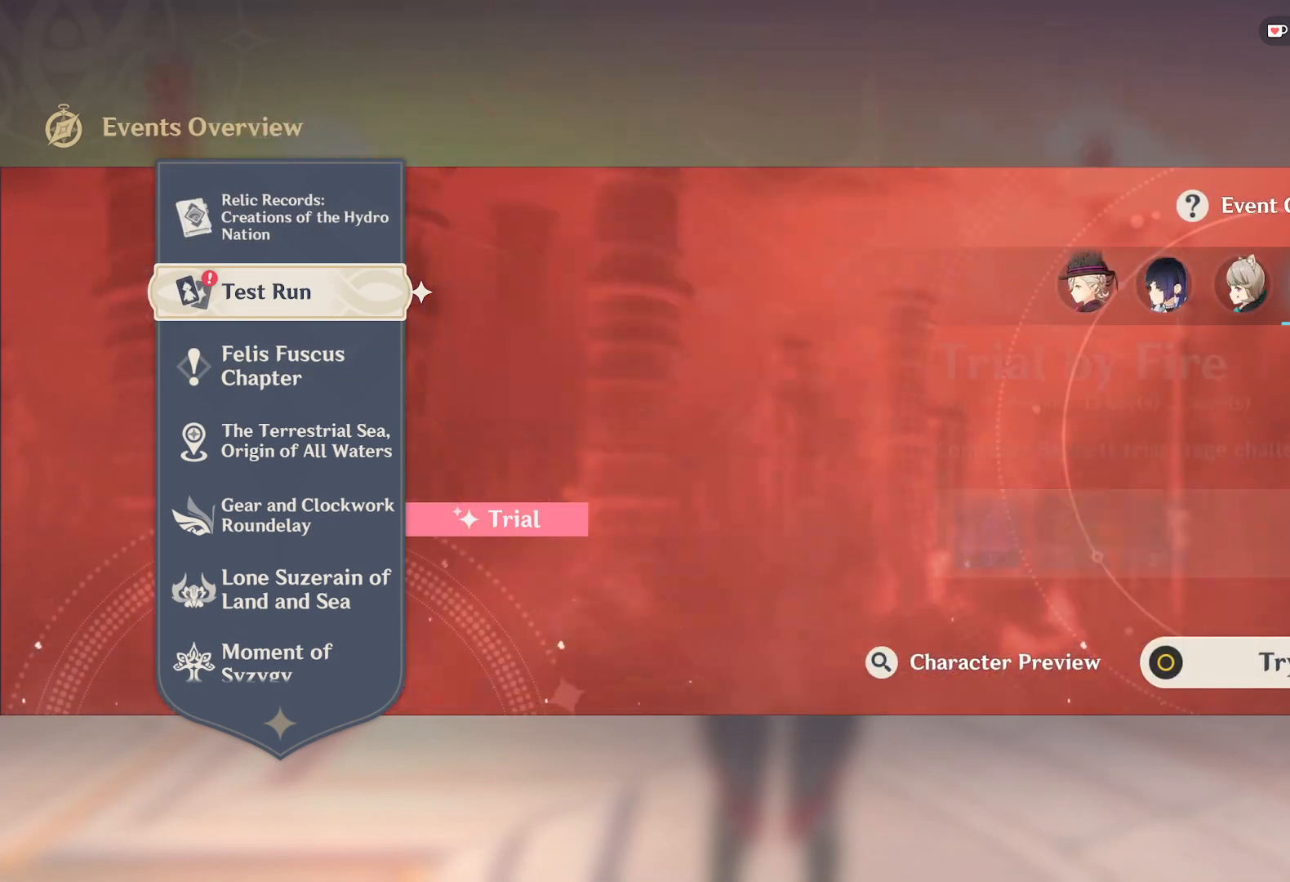
{"keys": [], "mouse": [], "events": [[67, "mouse_left", "down"], [200, "mouse_left", "up"]]}
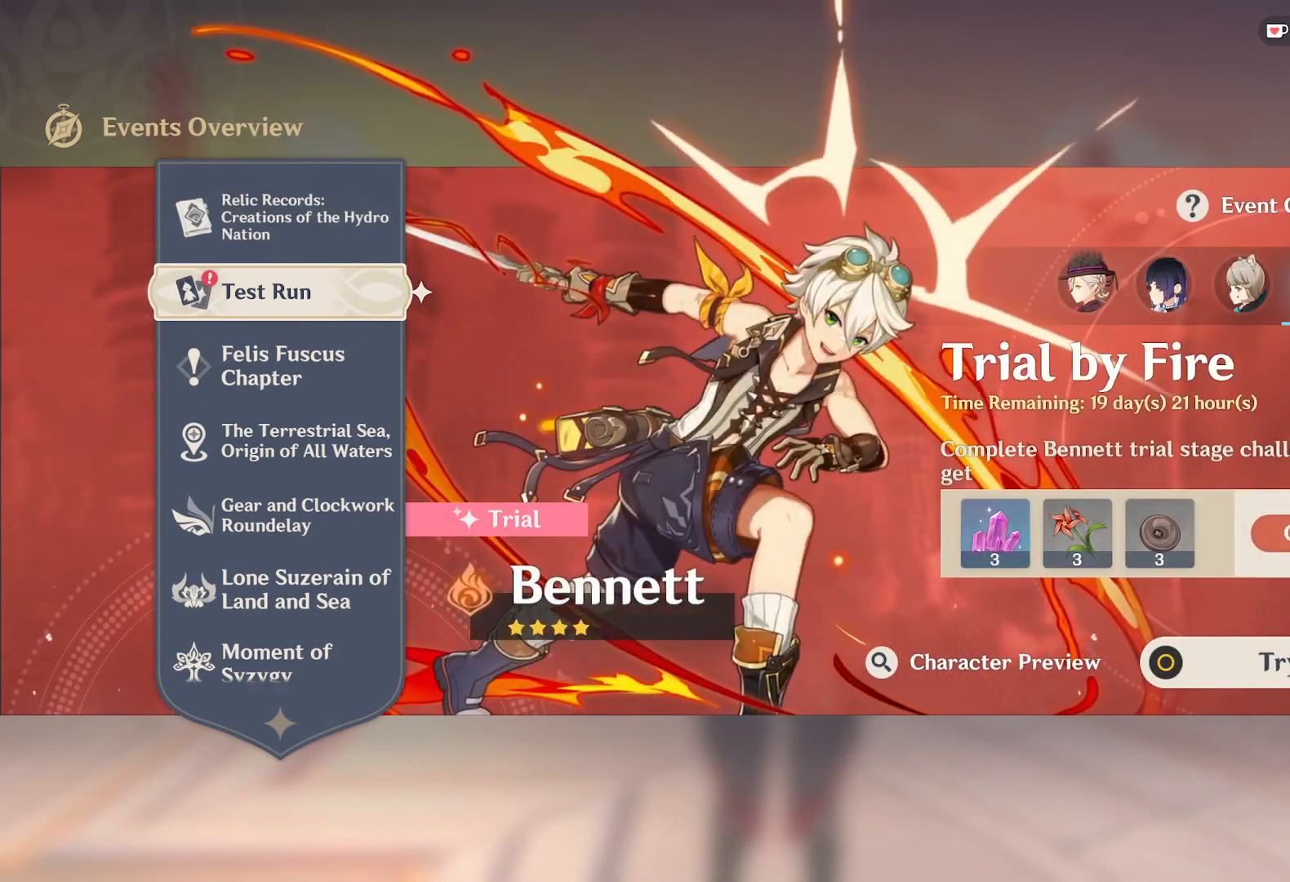
{"keys": [], "mouse": [], "events": []}
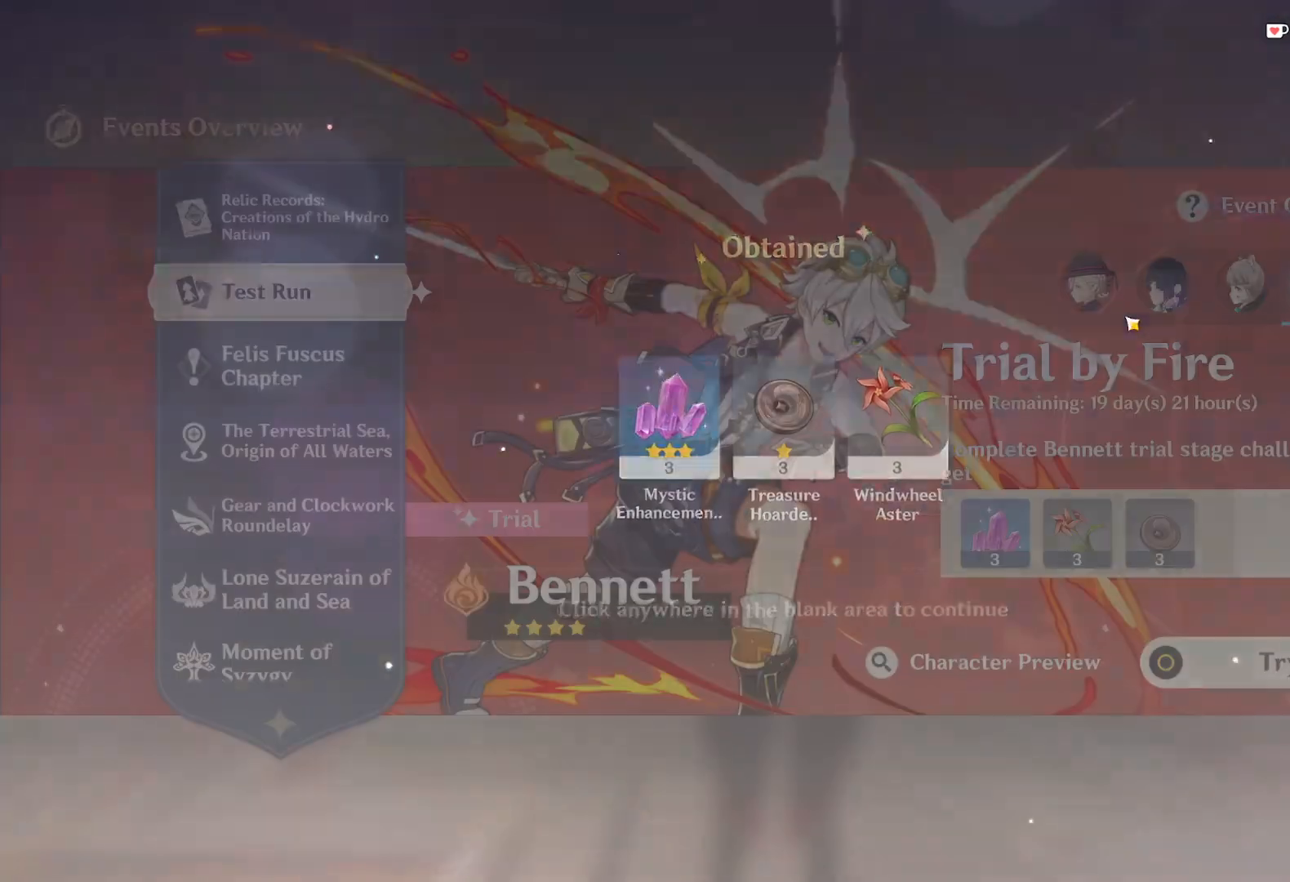
{"keys": [], "mouse": [], "events": []}
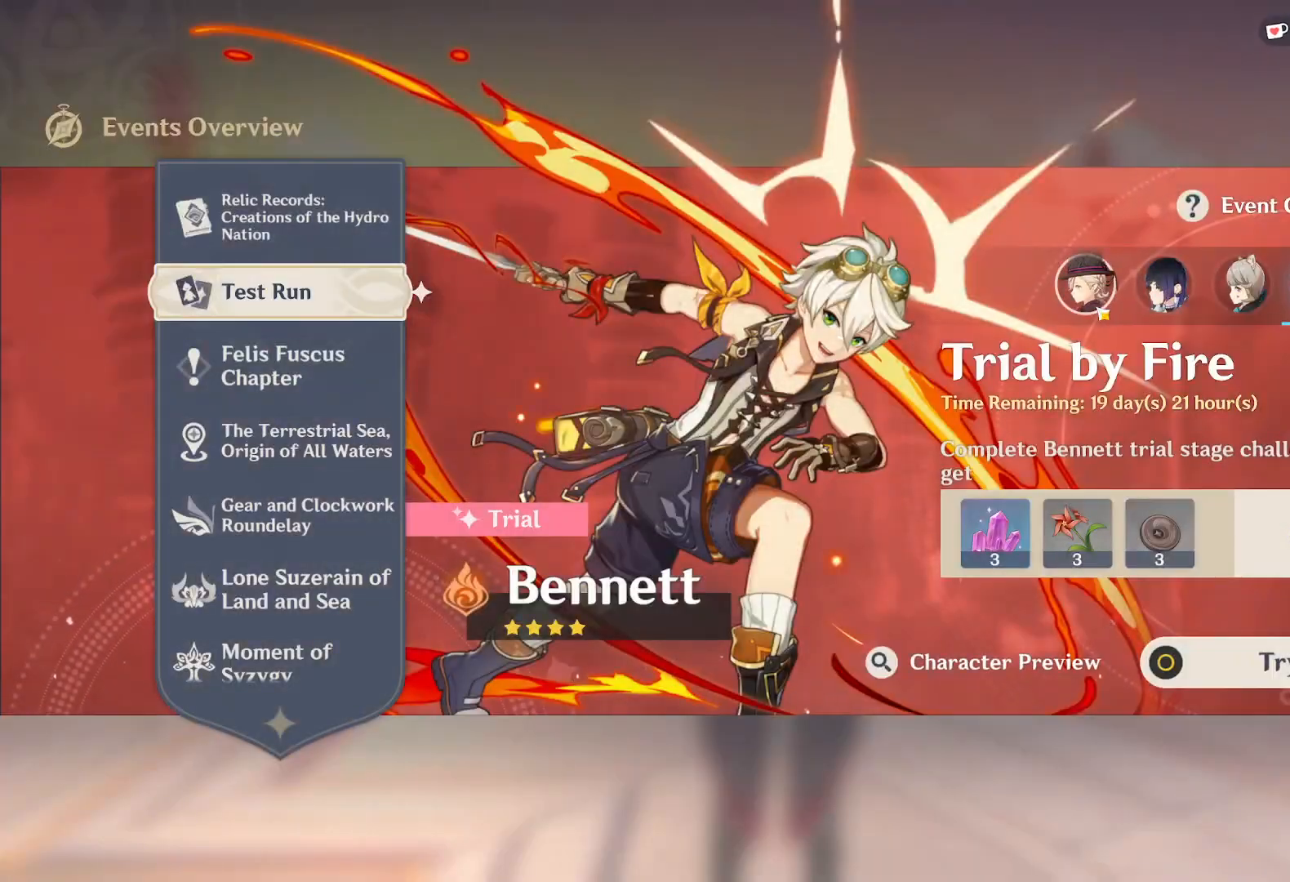
{"keys": [], "mouse": [], "events": []}
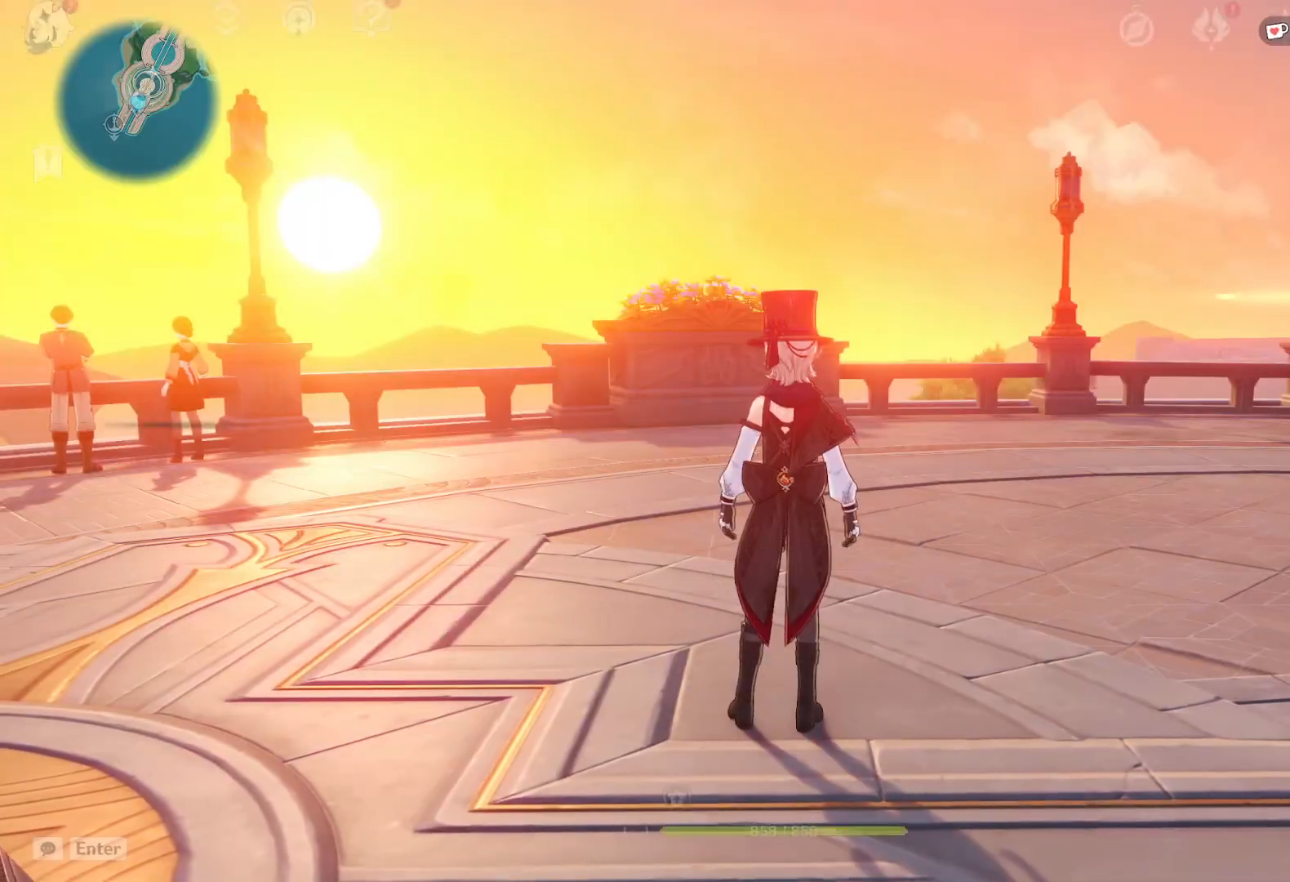
{"keys": [], "mouse": [], "events": []}
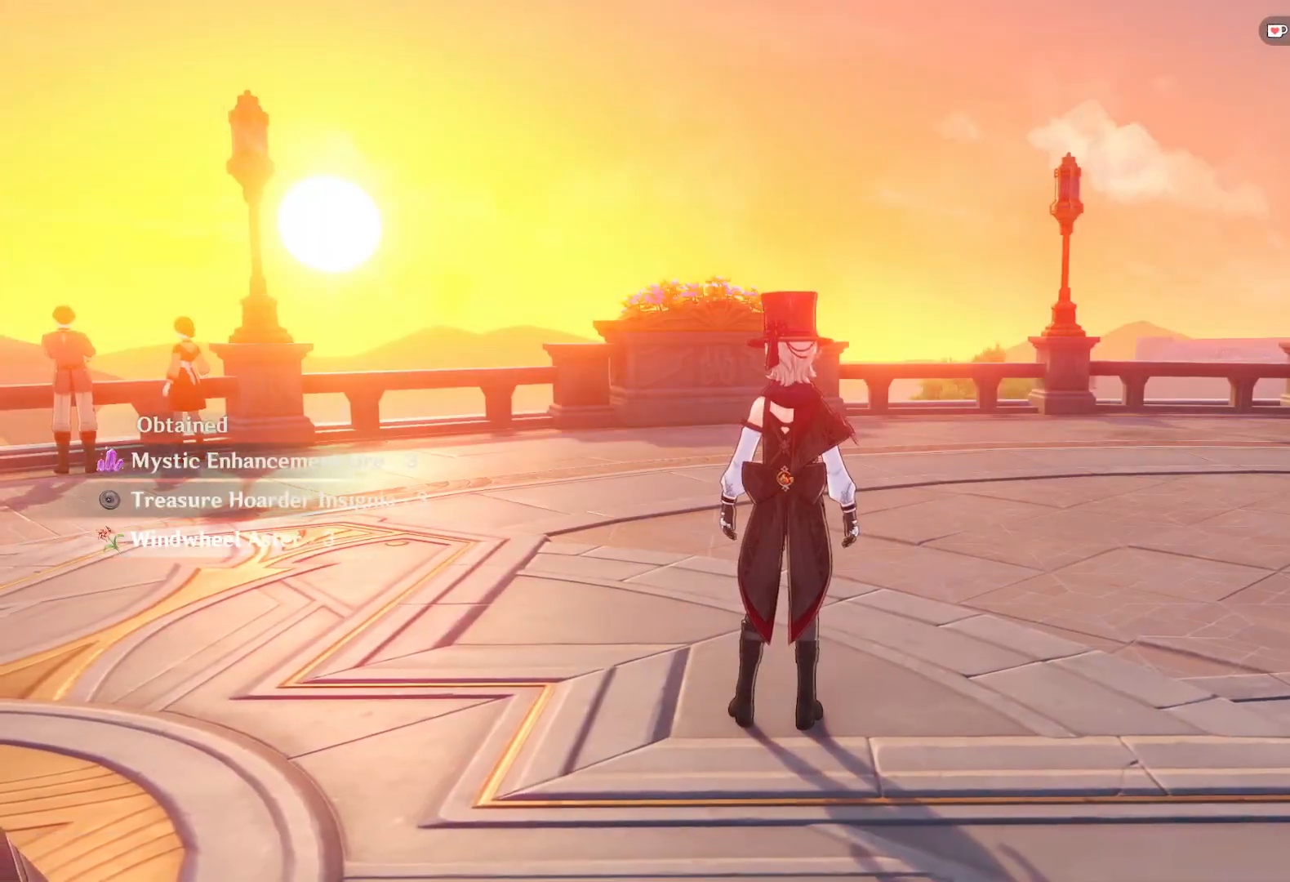
{"keys": [], "mouse": [], "events": []}
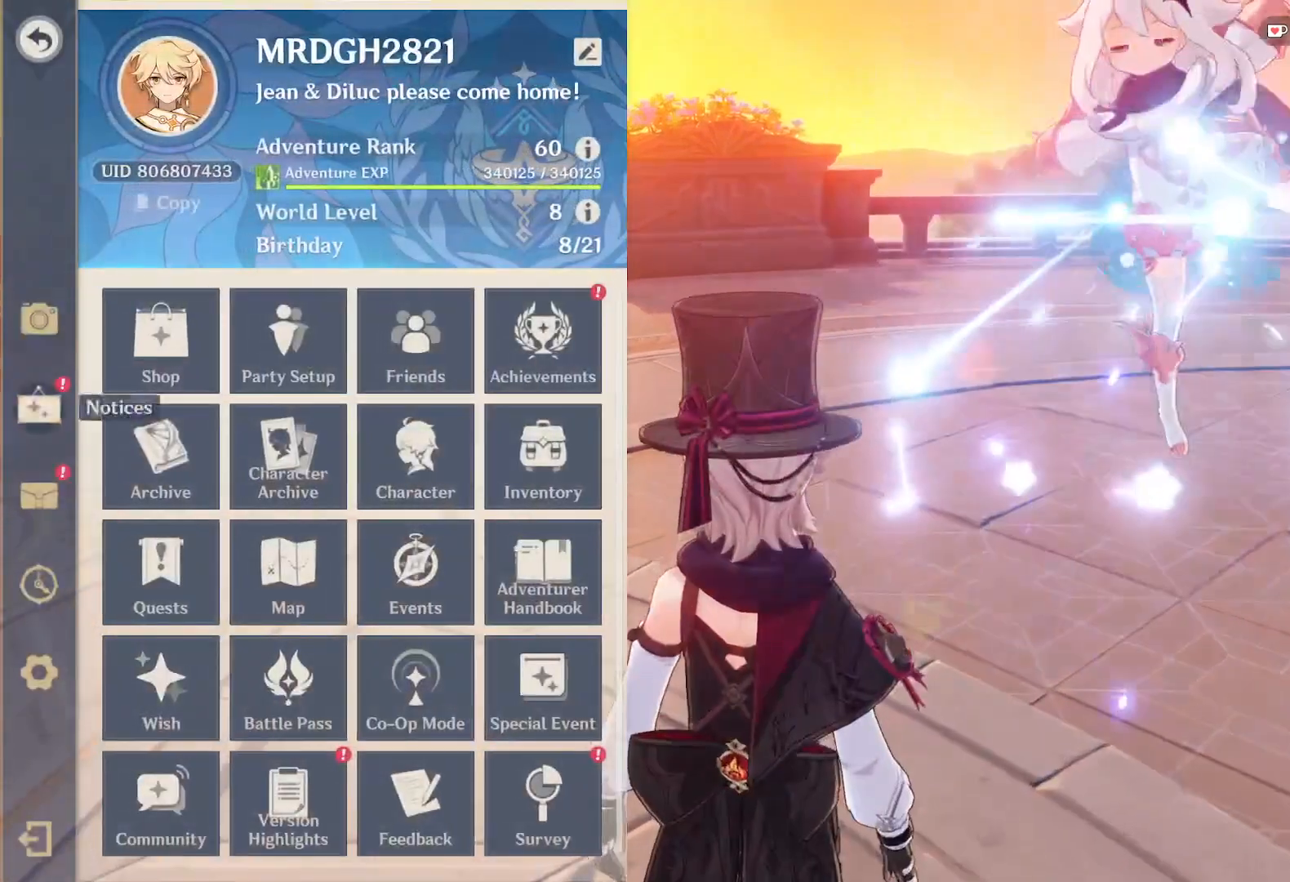
{"keys": [], "mouse": [], "events": []}
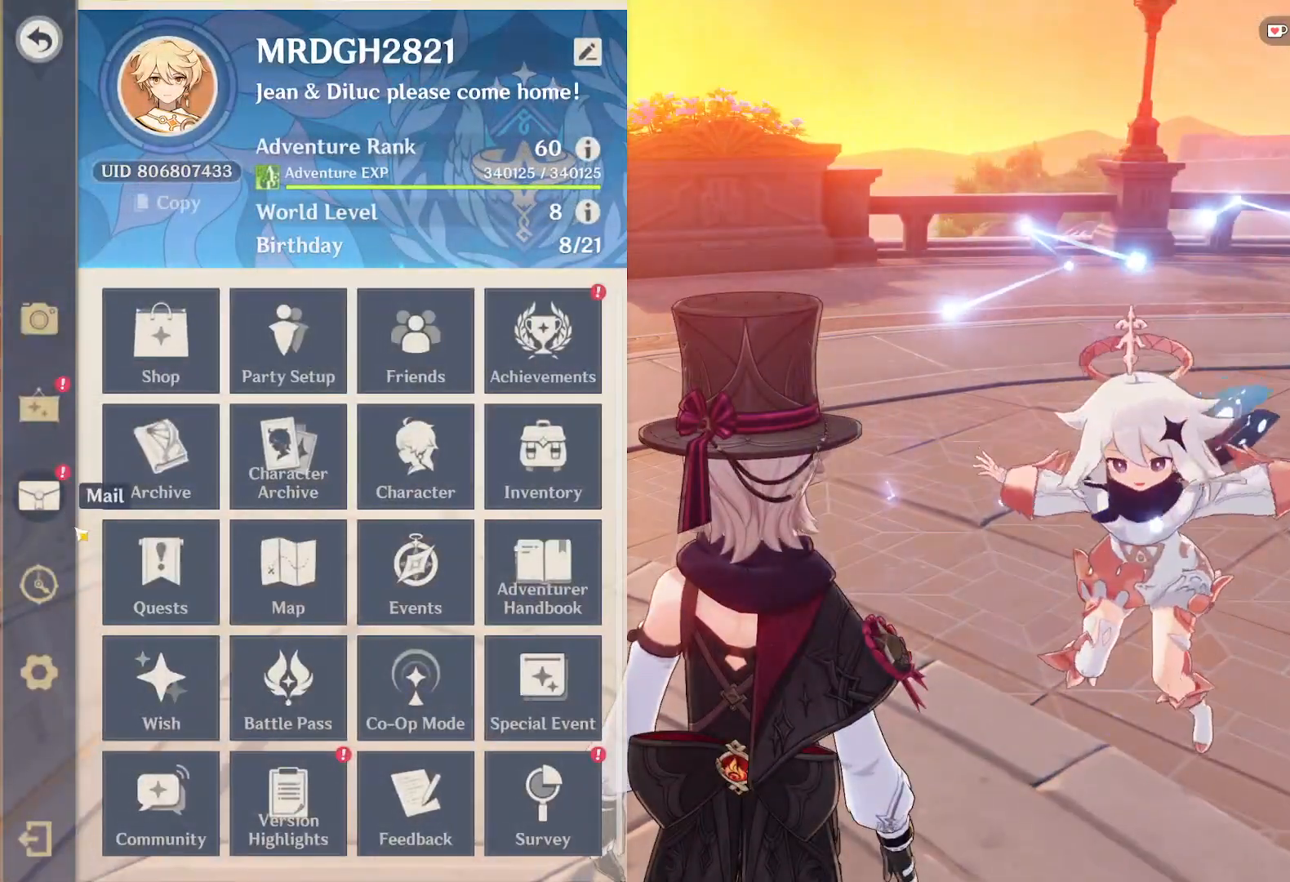
{"keys": [], "mouse": [], "events": []}
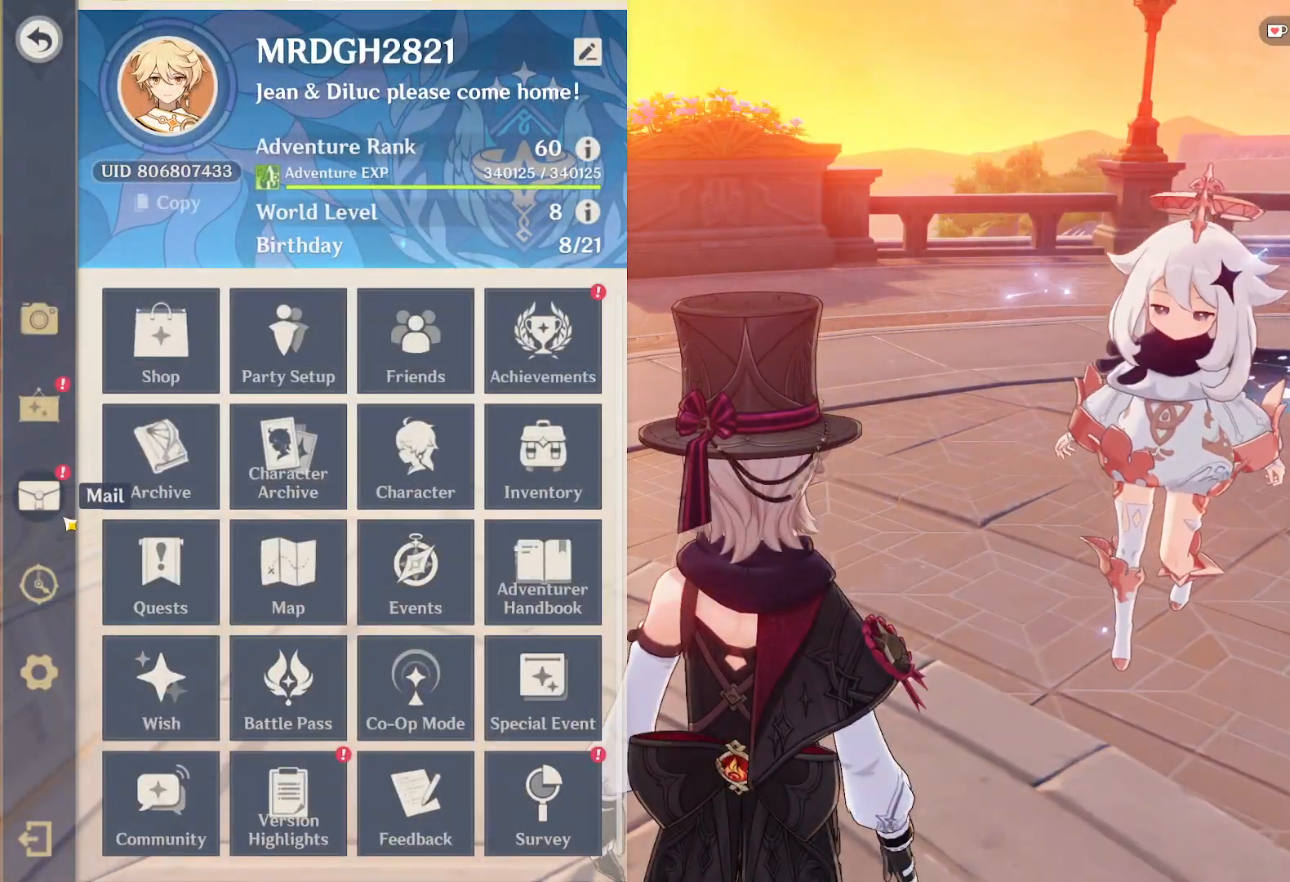
{"keys": [], "mouse": [], "events": [[67, "mouse_left", "down"], [133, "mouse_left", "up"]]}